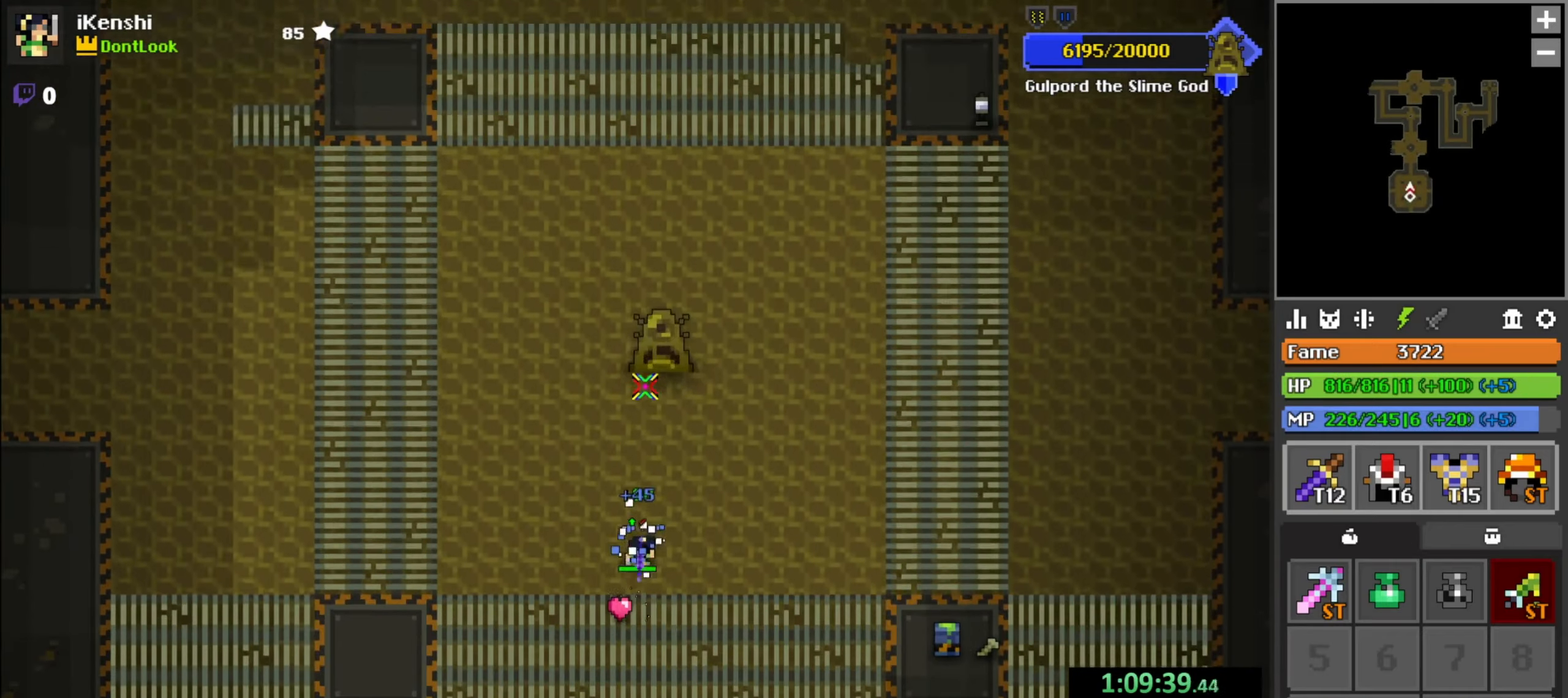
Gameplay with keyboard and mouse; each line is a JSON object with the keys and mouse buttons held at the frame after it. "events" lists presses ("down") and releases ("up") of "a", "c", "d", "e", "f", "q", "r", "s", "space", "w", "x", "z" and "mouse_left" between this image and that frame as [ms after this image, input, new state], when the widget could be followed in between. "mouse_left" = the "left" button of the "mouse" list. No other keys are recorded. Mouse movement is not recorded.
{"keys": [], "mouse": ["left"], "events": [[116, "space", "down"], [116, "w", "up"], [166, "space", "up"], [216, "s", "down"], [233, "s", "up"]]}
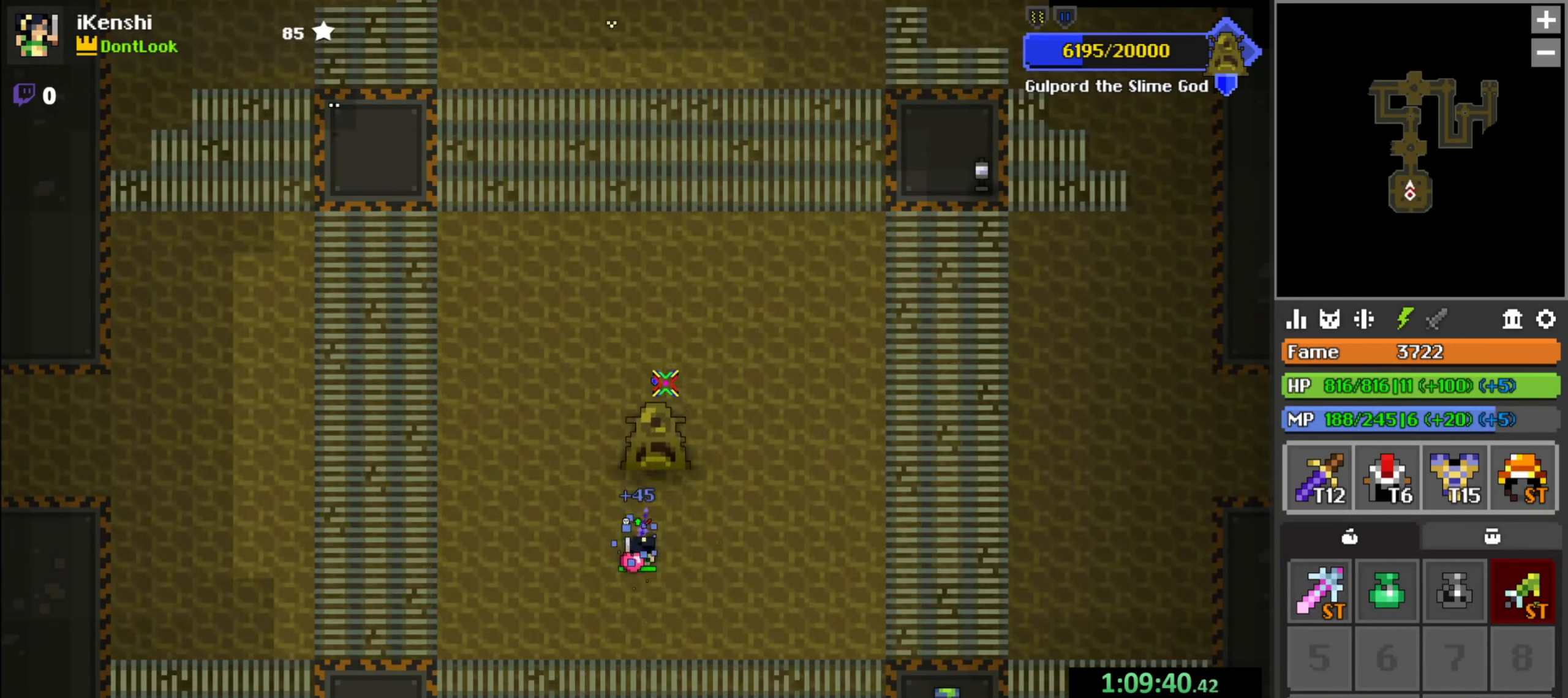
{"keys": [], "mouse": ["left"], "events": [[33, "space", "down"], [83, "space", "up"]]}
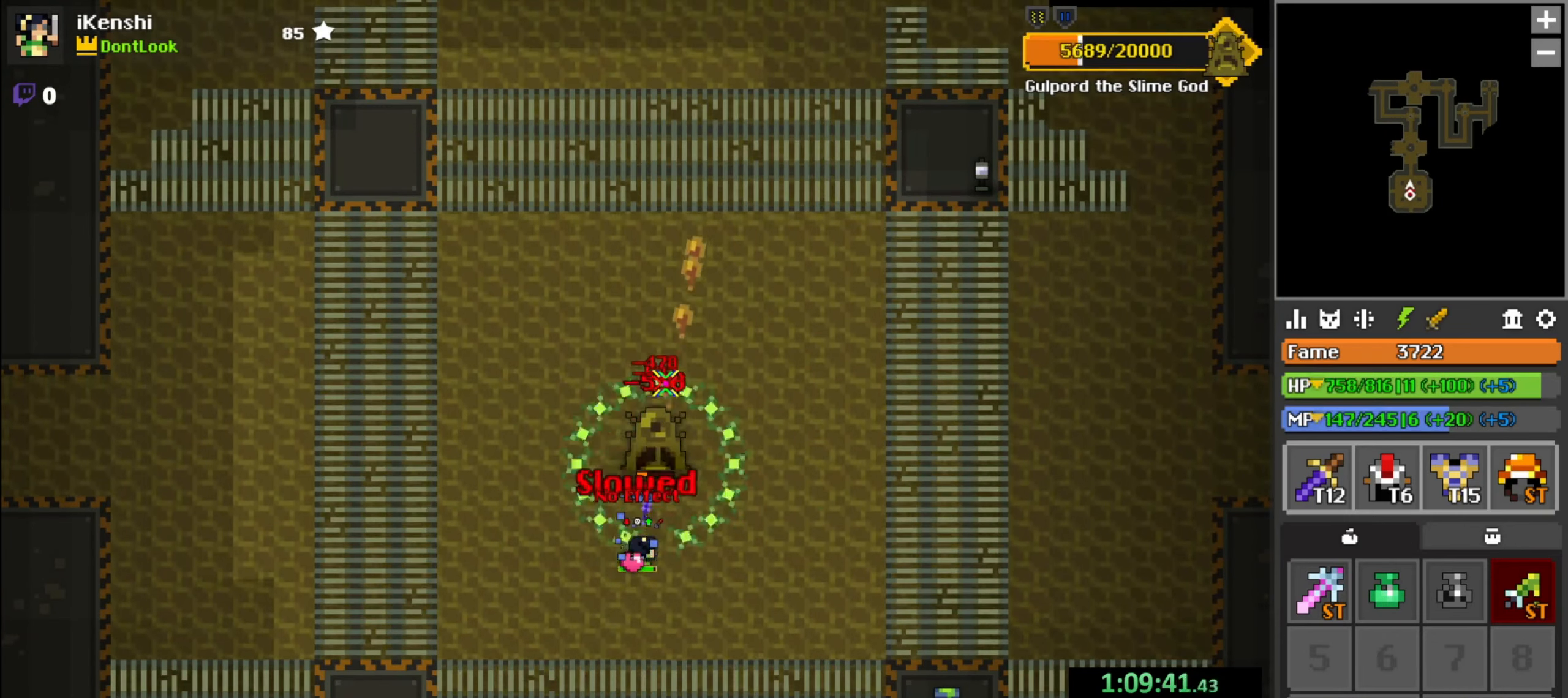
{"keys": [], "mouse": ["left"], "events": [[66, "space", "down"], [150, "space", "up"]]}
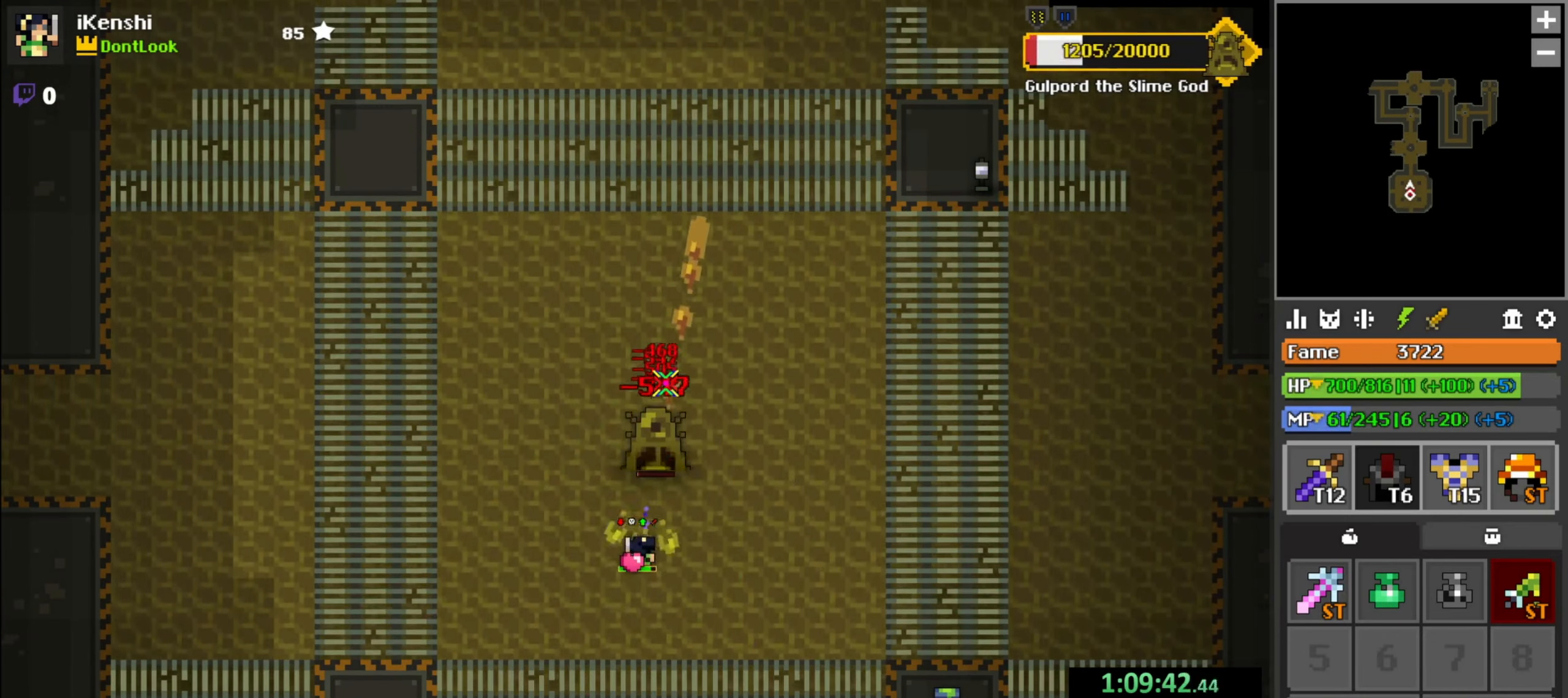
{"keys": ["w"], "mouse": [], "events": [[283, "w", "down"], [300, "mouse_left", "up"]]}
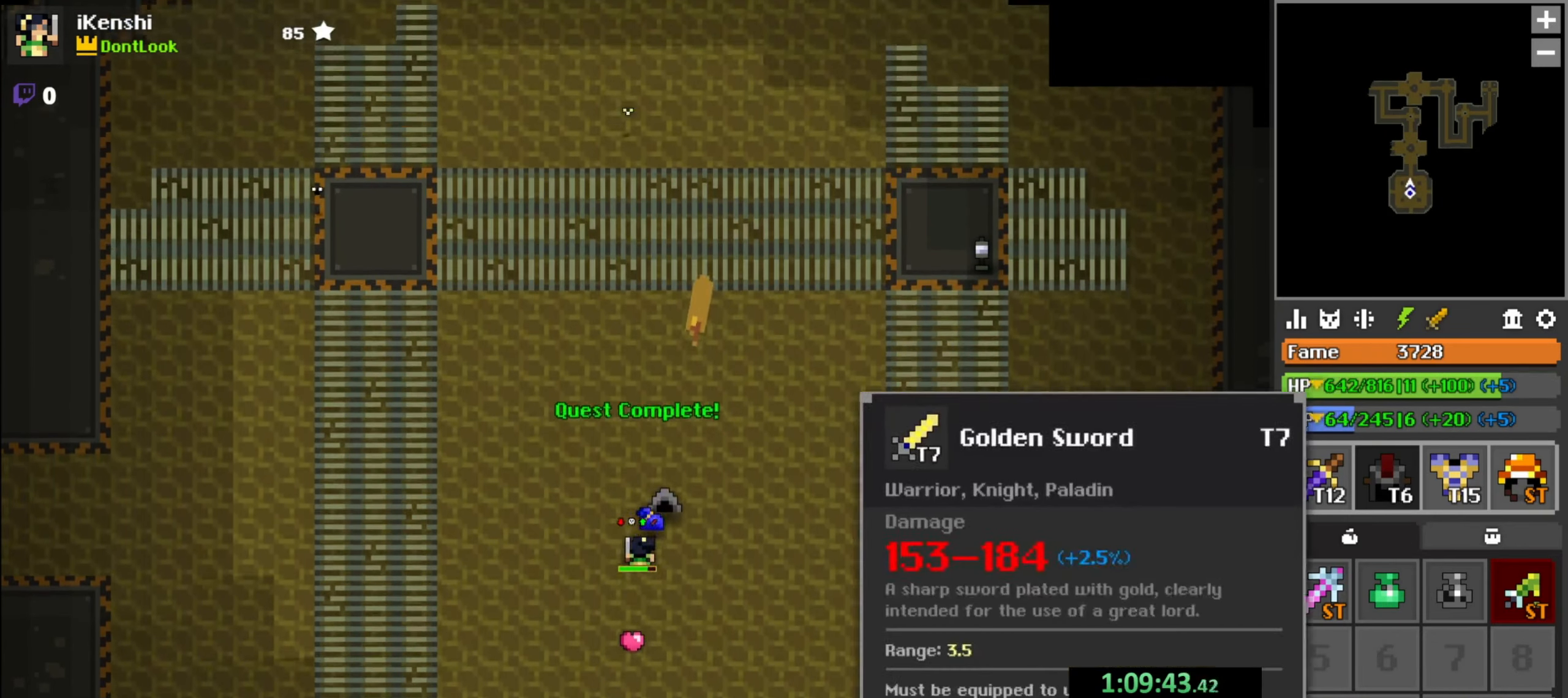
{"keys": [], "mouse": [], "events": [[33, "w", "up"], [266, "mouse_left", "down"], [316, "mouse_left", "up"], [366, "mouse_left", "down"], [416, "mouse_left", "up"], [433, "d", "down"], [433, "w", "down"], [483, "d", "up"], [483, "w", "up"]]}
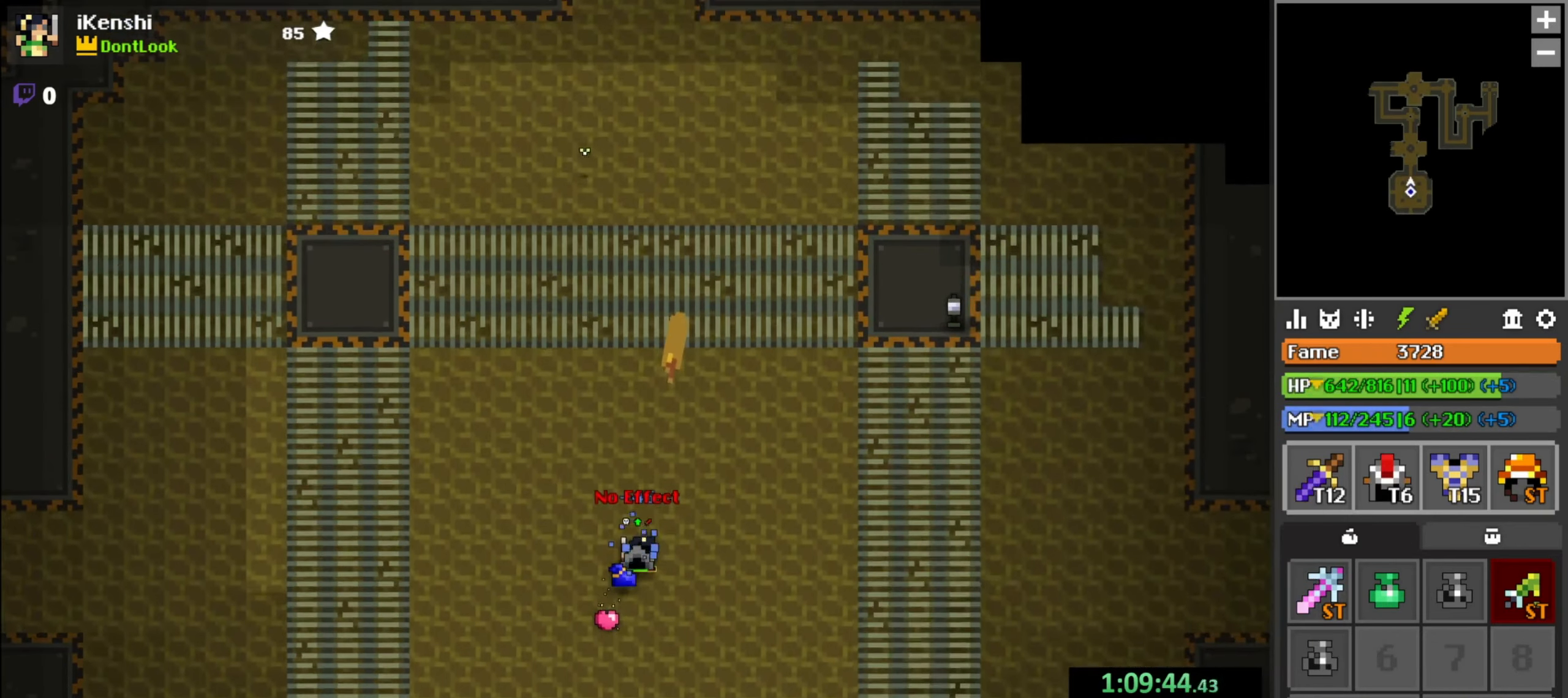
{"keys": [], "mouse": [], "events": []}
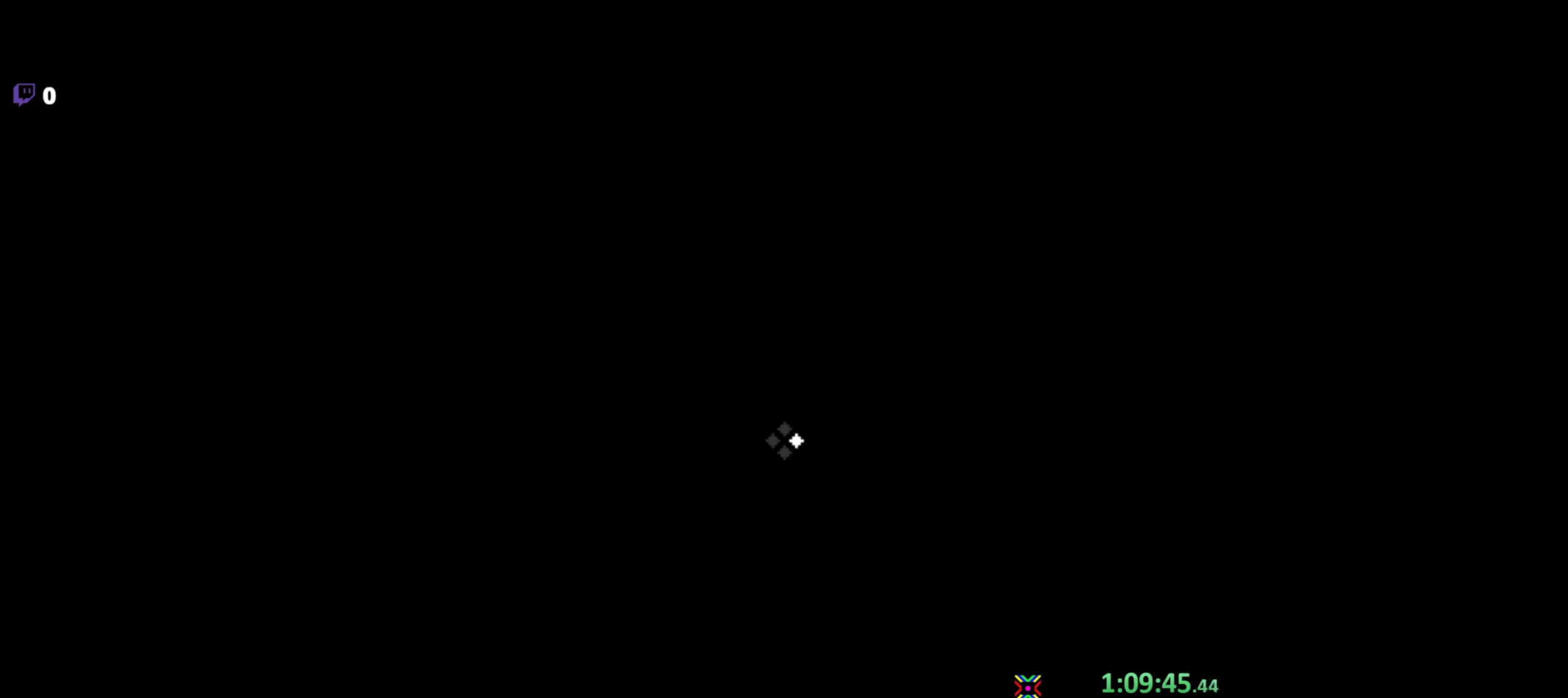
{"keys": [], "mouse": [], "events": []}
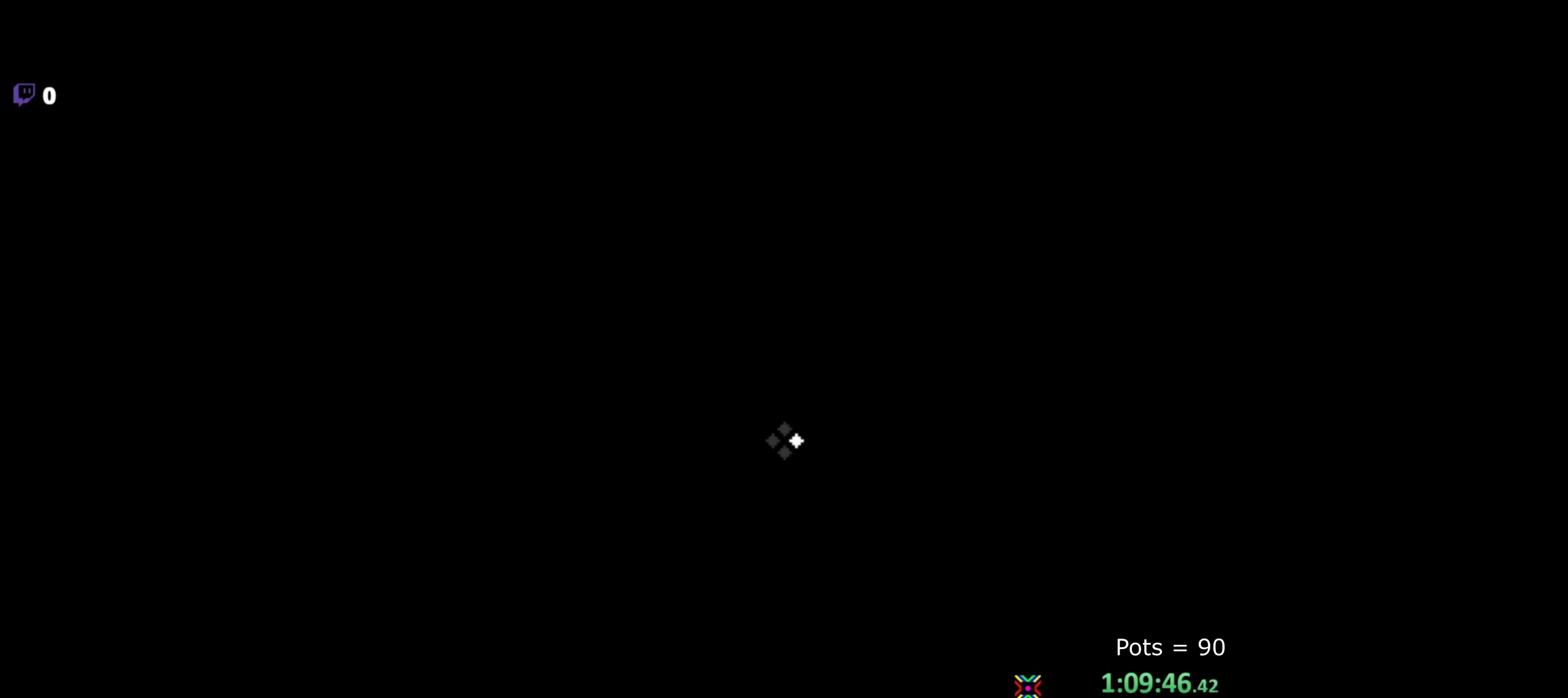
{"keys": [], "mouse": [], "events": []}
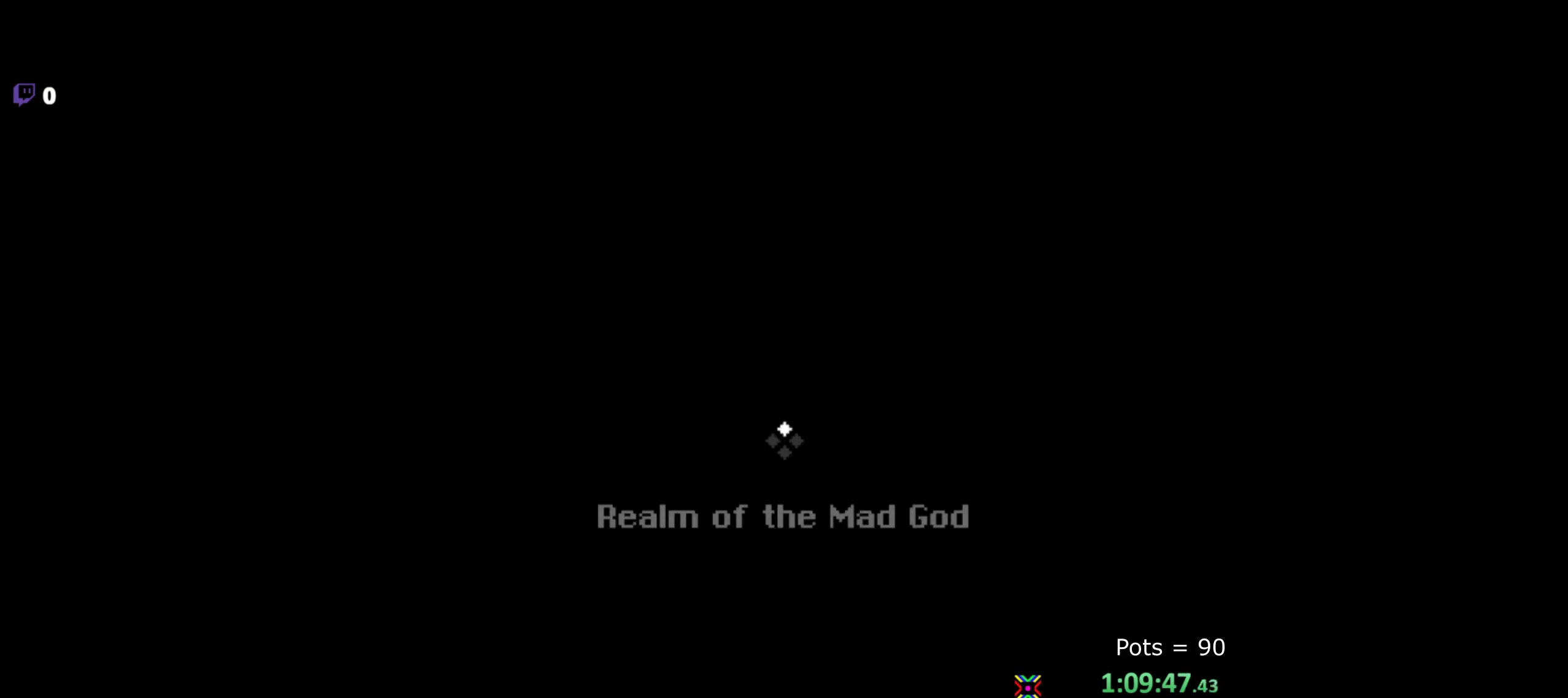
{"keys": [], "mouse": [], "events": []}
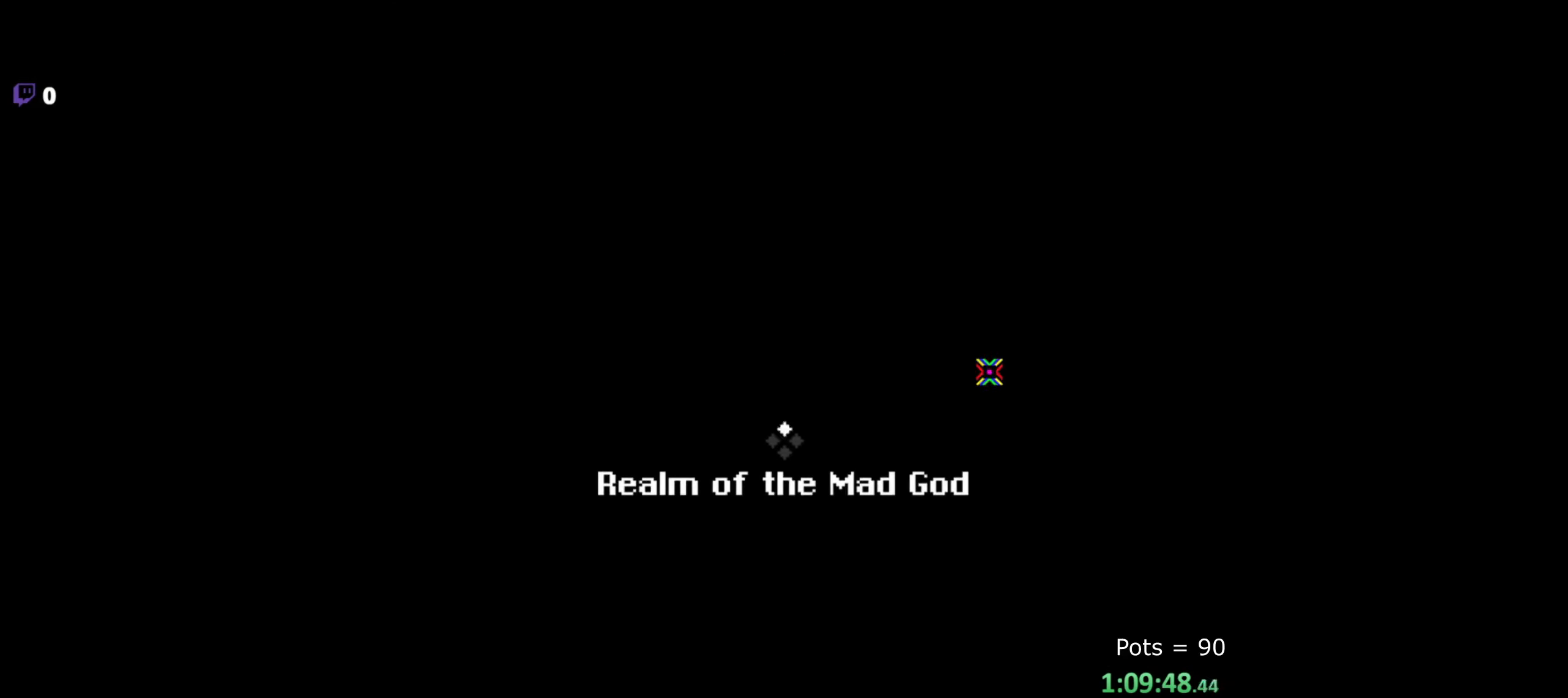
{"keys": ["a"], "mouse": [], "events": [[233, "w", "down"], [350, "a", "down"], [450, "w", "up"]]}
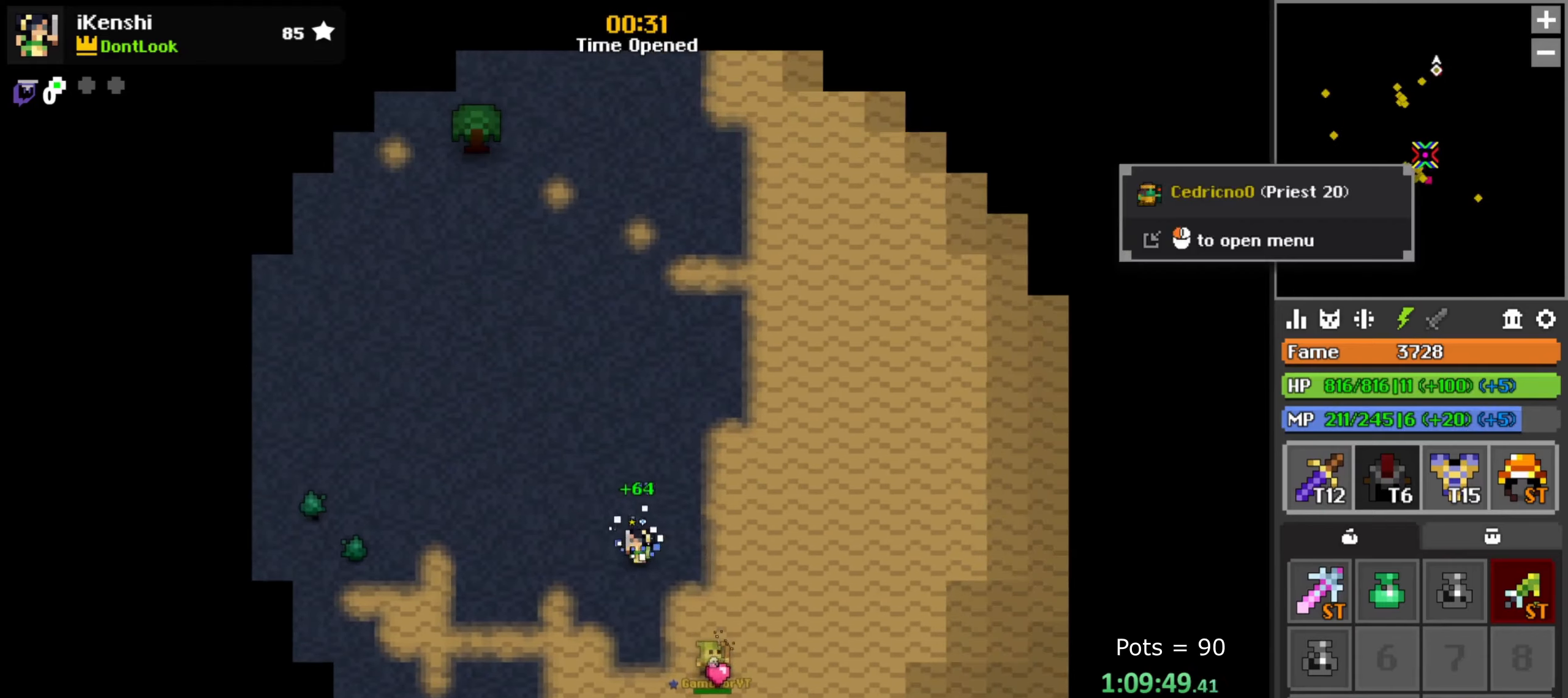
{"keys": [], "mouse": [], "events": [[200, "mouse_left", "down"], [217, "mouse_left", "up"], [433, "a", "up"], [433, "mouse_left", "down"], [483, "mouse_left", "up"]]}
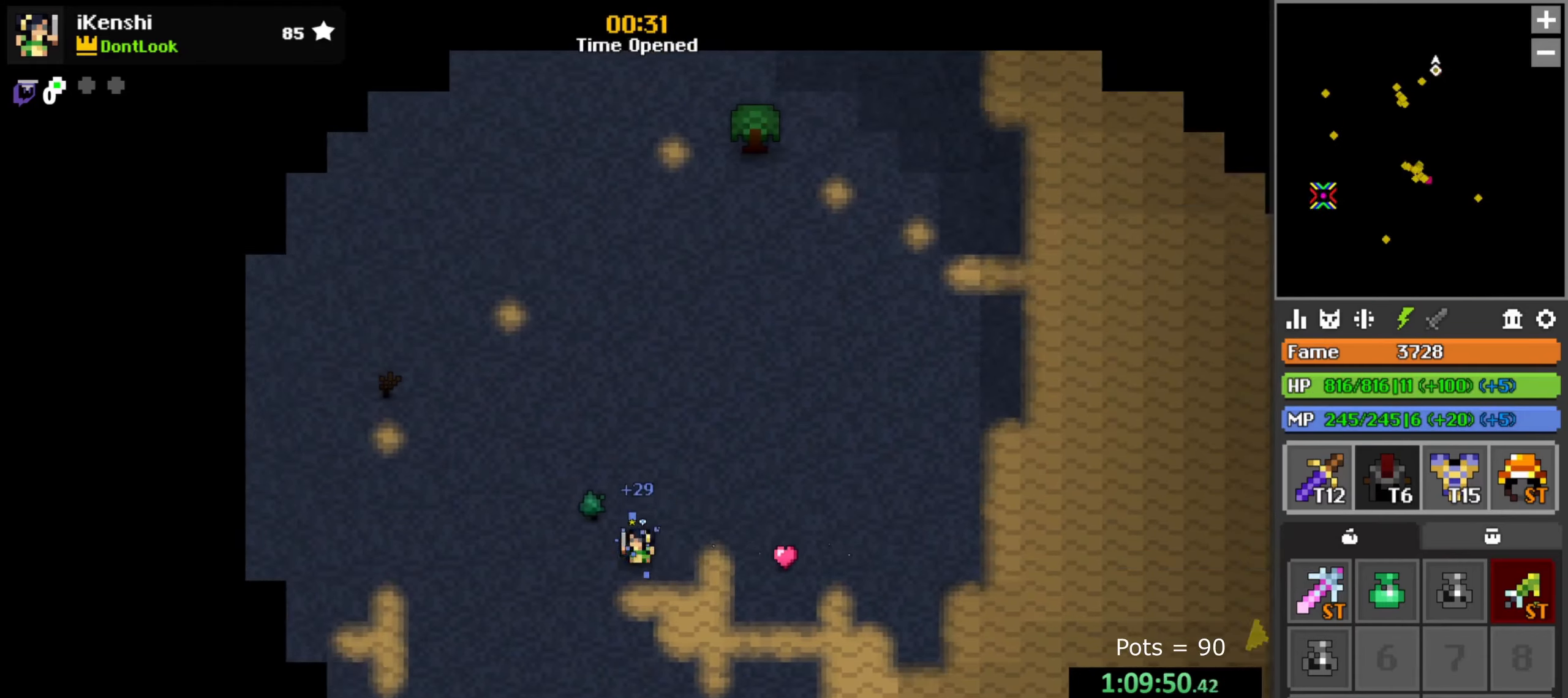
{"keys": ["q", "s"], "mouse": [], "events": [[100, "s", "down"], [267, "d", "down"], [433, "d", "up"], [500, "q", "down"]]}
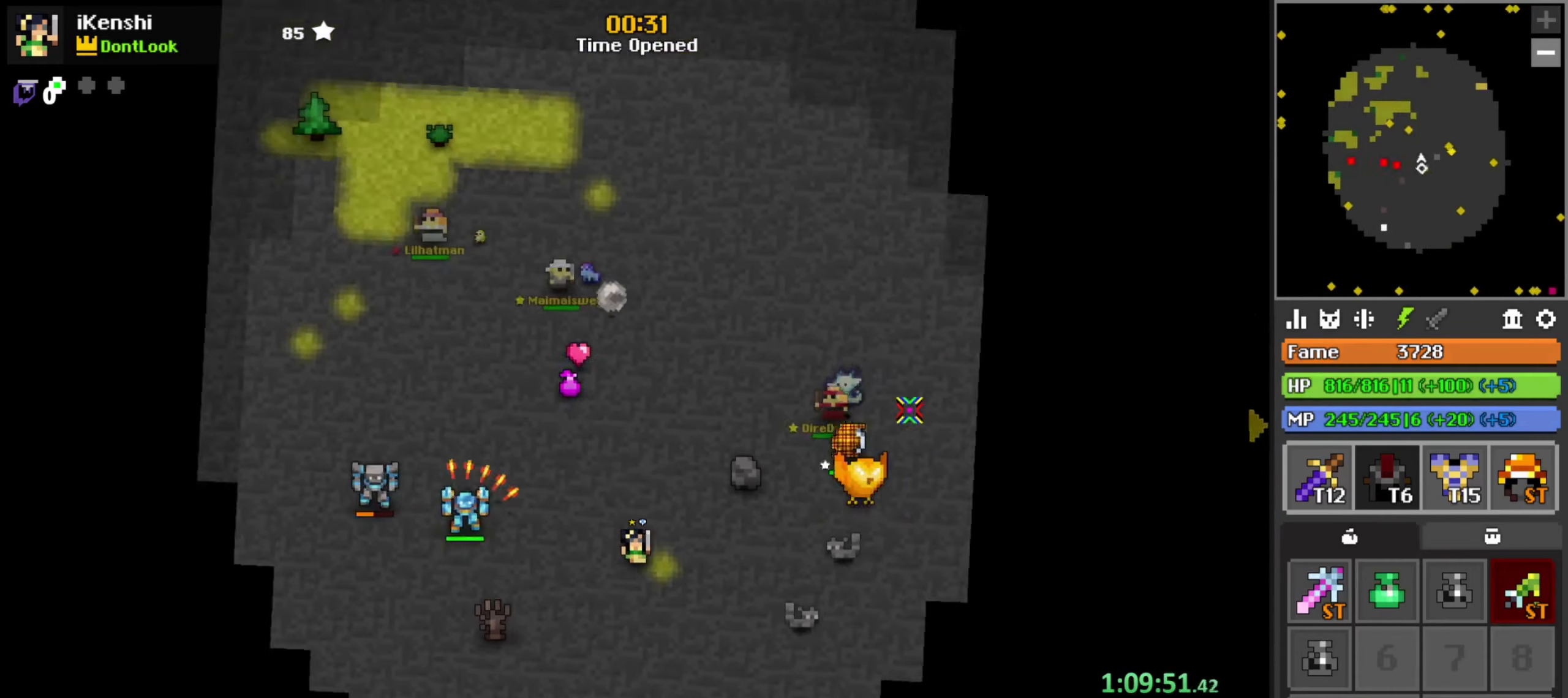
{"keys": ["q", "w"], "mouse": ["left"], "events": [[50, "mouse_left", "down"], [250, "q", "up"], [300, "q", "down"], [350, "s", "up"], [433, "w", "down"]]}
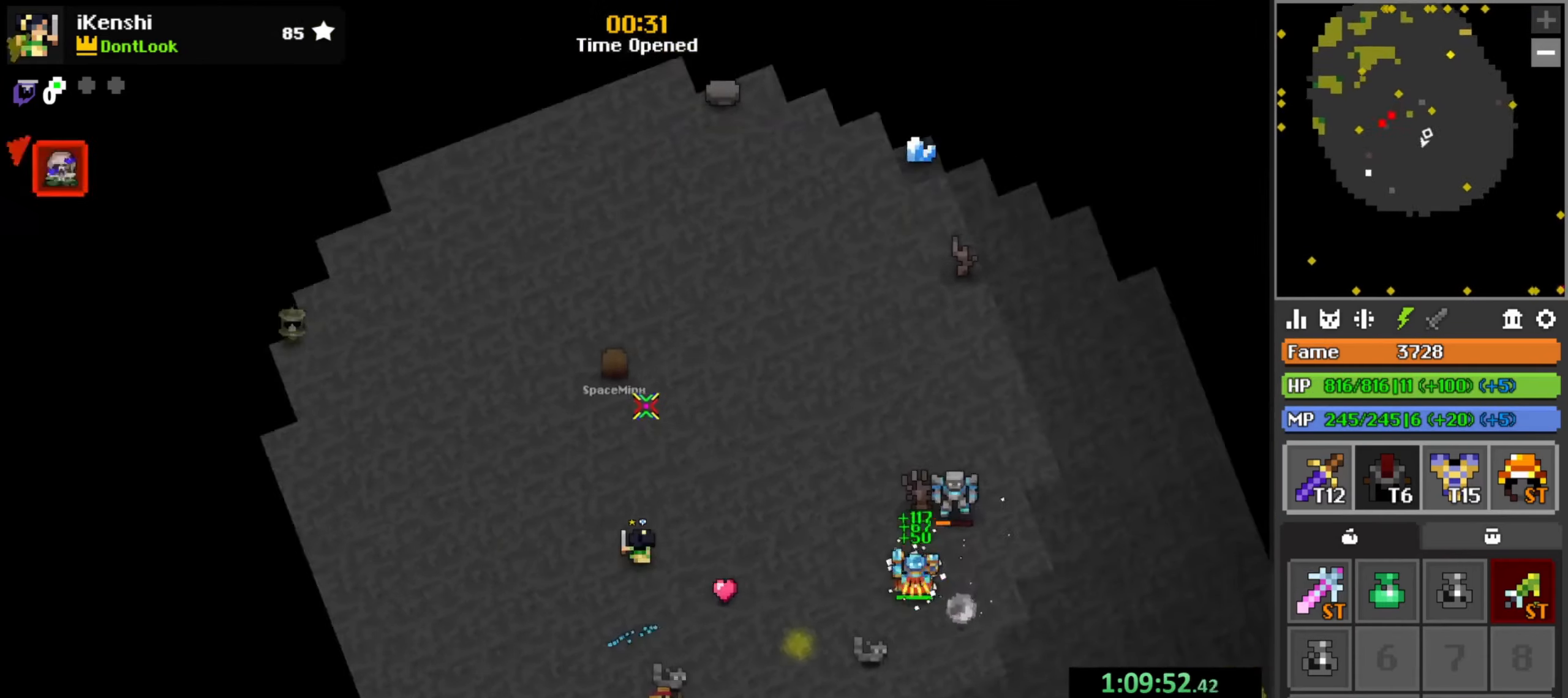
{"keys": ["w"], "mouse": ["left"], "events": [[17, "q", "up"], [83, "q", "down"], [133, "q", "up"], [417, "q", "down"], [483, "q", "up"]]}
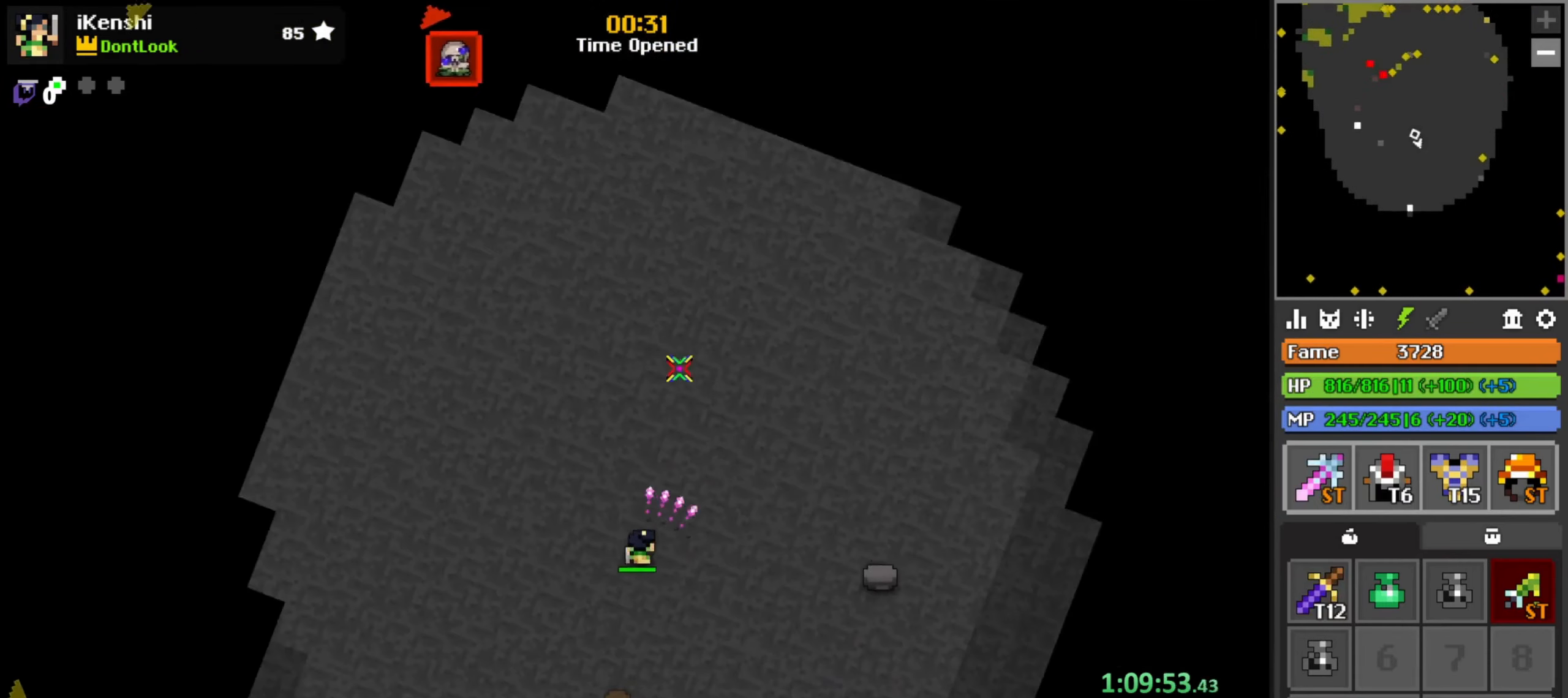
{"keys": ["w"], "mouse": ["left"], "events": [[100, "space", "down"], [117, "space", "up"], [150, "q", "down"], [217, "q", "up"], [350, "q", "down"], [400, "q", "up"], [433, "q", "down"], [450, "q", "up"]]}
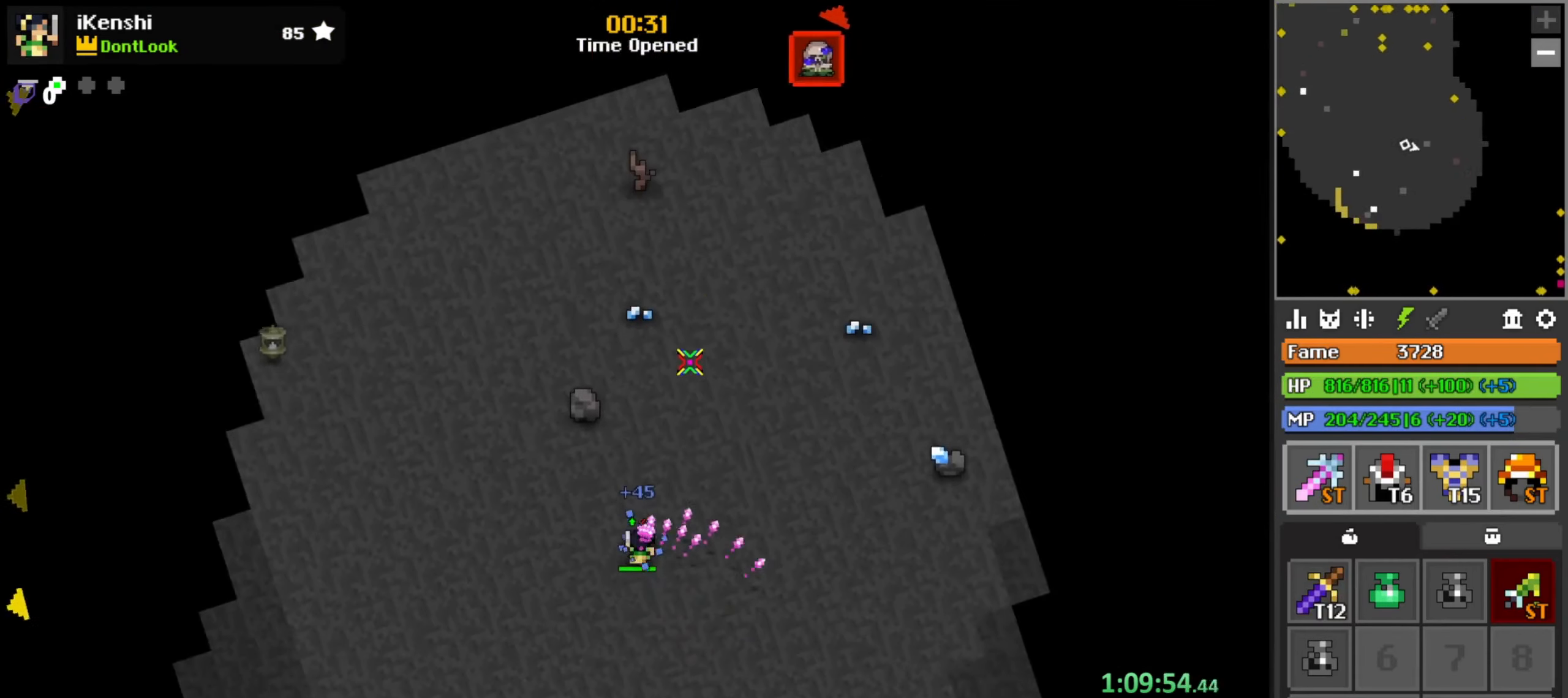
{"keys": ["d", "w"], "mouse": ["left"], "events": [[83, "a", "down"], [250, "a", "up"], [283, "d", "down"], [467, "w", "up"], [483, "w", "down"]]}
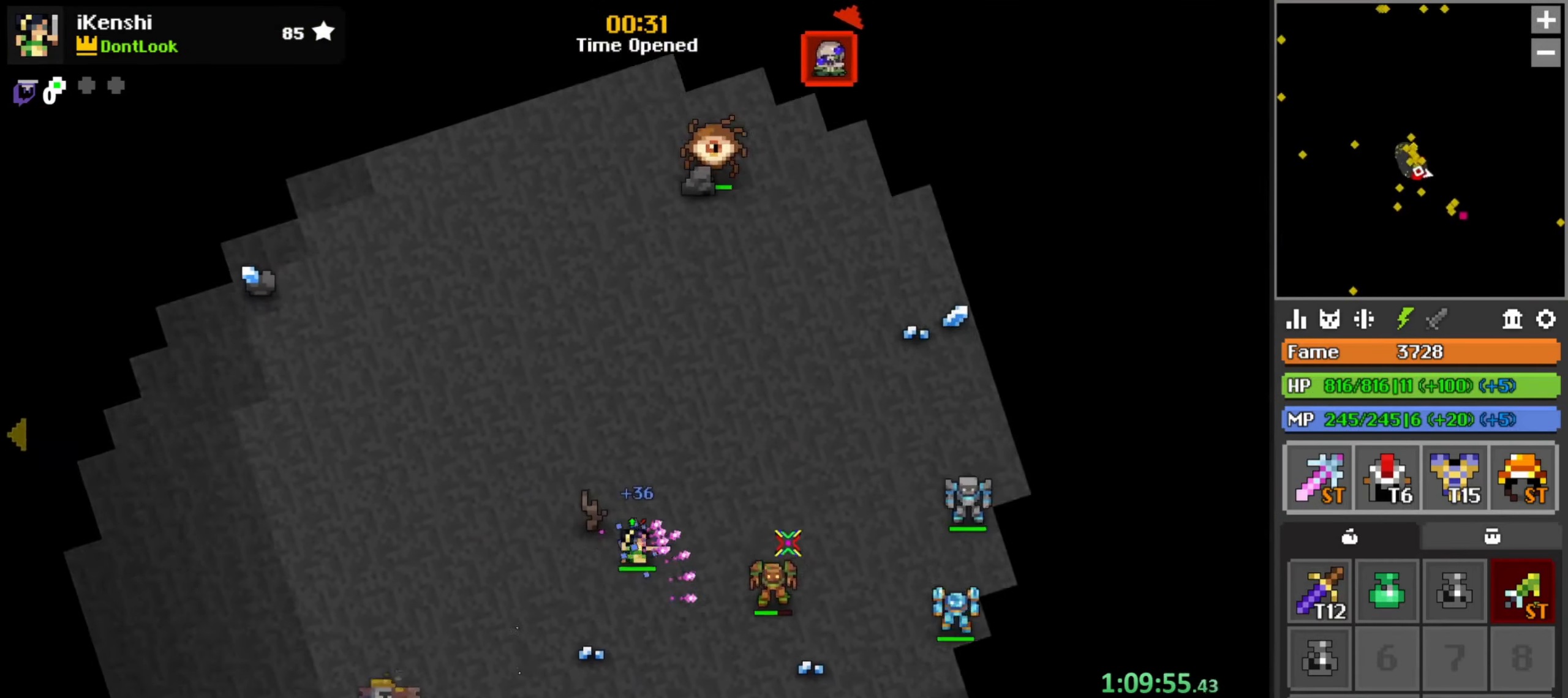
{"keys": ["s"], "mouse": ["left"], "events": [[67, "d", "up"], [117, "space", "down"], [150, "a", "down"], [183, "space", "up"], [267, "a", "up"], [300, "d", "down"], [333, "d", "up"], [333, "w", "up"], [500, "s", "down"]]}
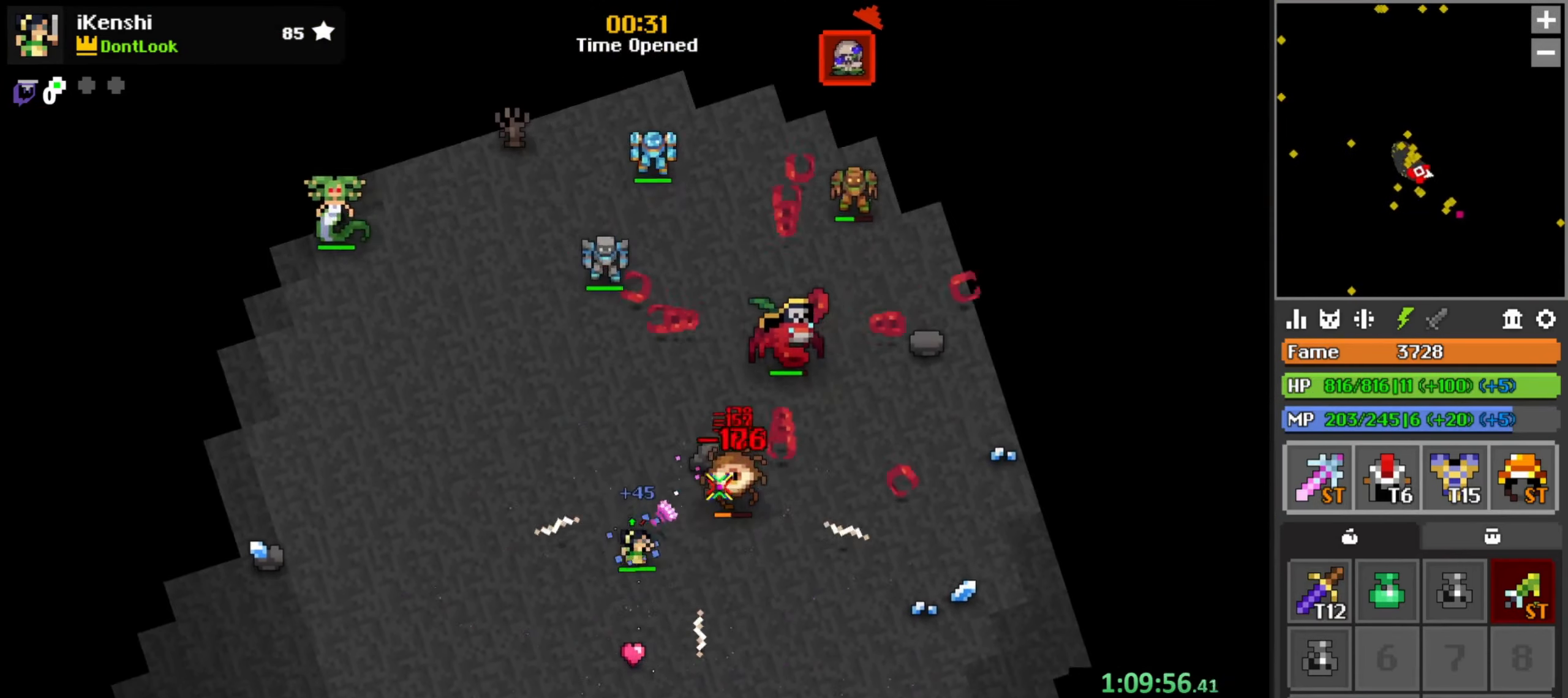
{"keys": [], "mouse": ["left"], "events": [[50, "s", "up"], [100, "d", "down"], [117, "s", "down"], [167, "d", "up"], [167, "s", "up"], [283, "w", "down"], [300, "d", "down"], [333, "w", "up"], [383, "d", "up"], [400, "s", "down"], [467, "s", "up"]]}
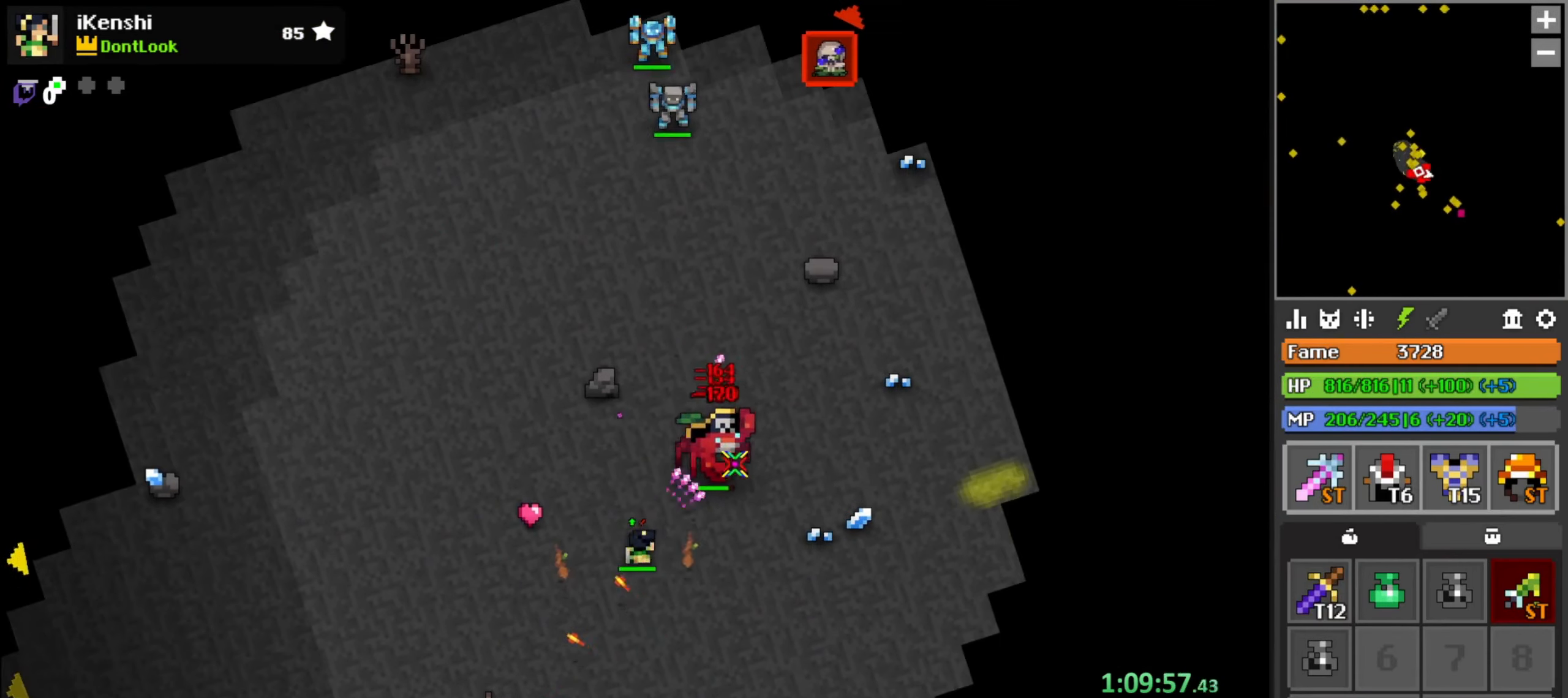
{"keys": ["s"], "mouse": ["left"], "events": [[50, "s", "down"], [100, "d", "down"], [117, "d", "up"], [133, "d", "down"], [183, "d", "up"], [233, "s", "up"], [367, "s", "down"], [417, "a", "down"], [450, "s", "up"], [500, "a", "up"], [500, "s", "down"]]}
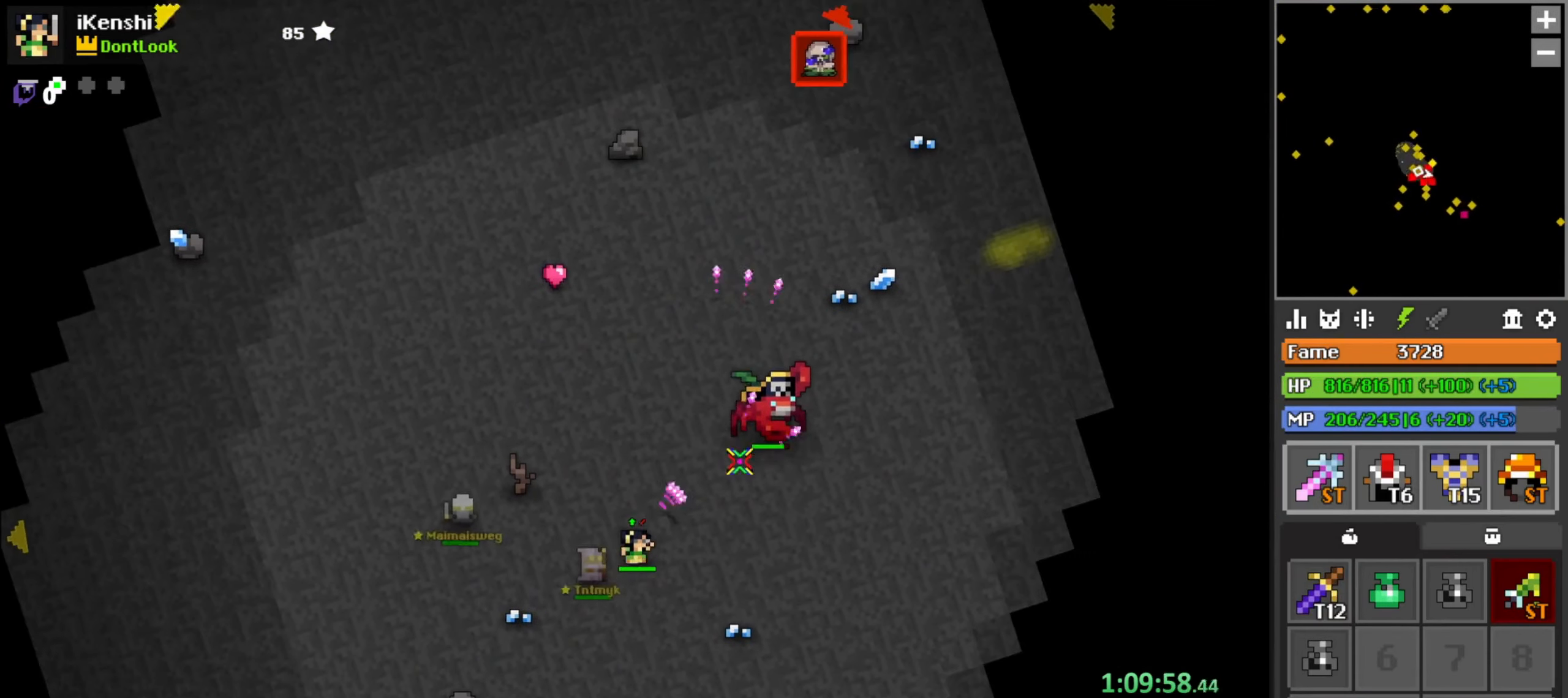
{"keys": [], "mouse": [], "events": [[17, "s", "up"], [100, "s", "down"], [133, "a", "down"], [216, "mouse_left", "up"], [216, "r", "down"], [299, "a", "up"], [299, "r", "up"], [316, "s", "up"], [416, "s", "down"], [449, "s", "up"]]}
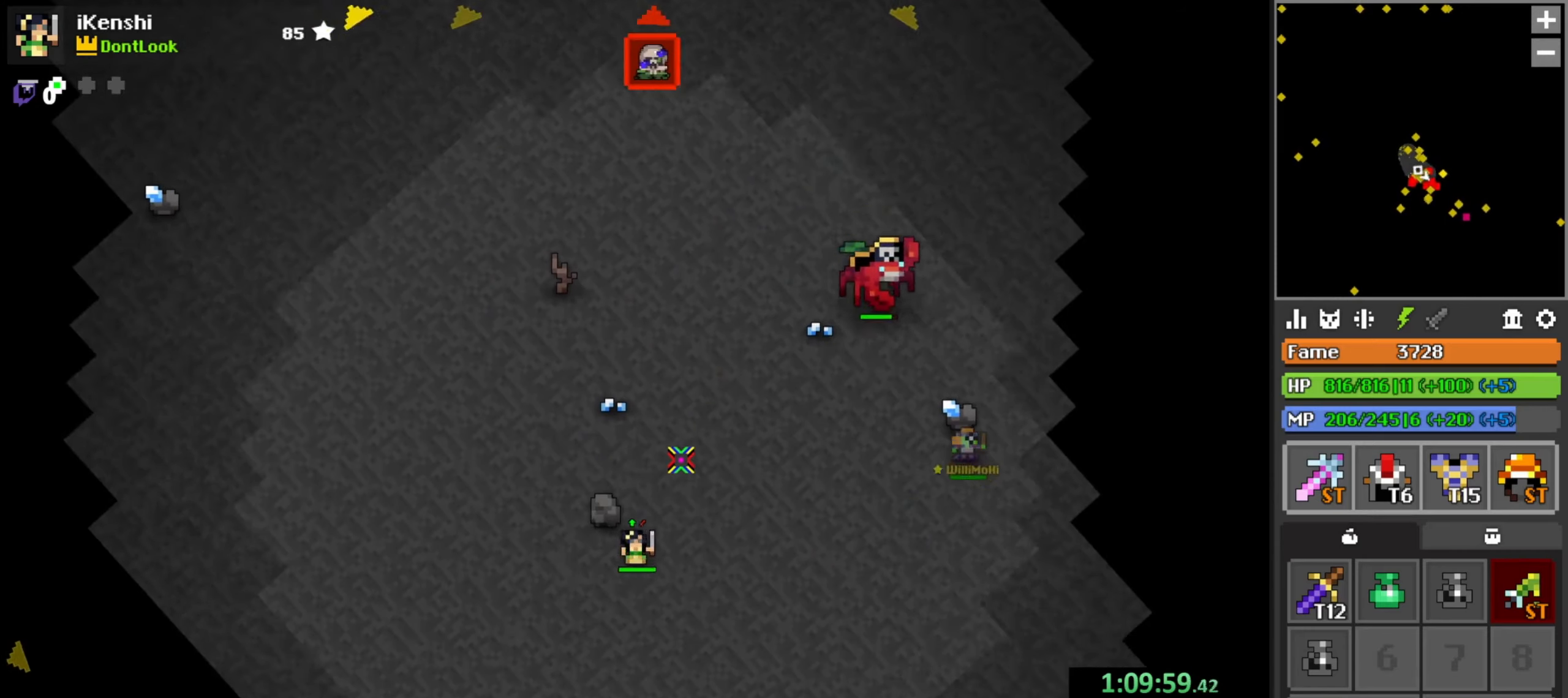
{"keys": [], "mouse": [], "events": [[34, "a", "down"], [84, "a", "up"]]}
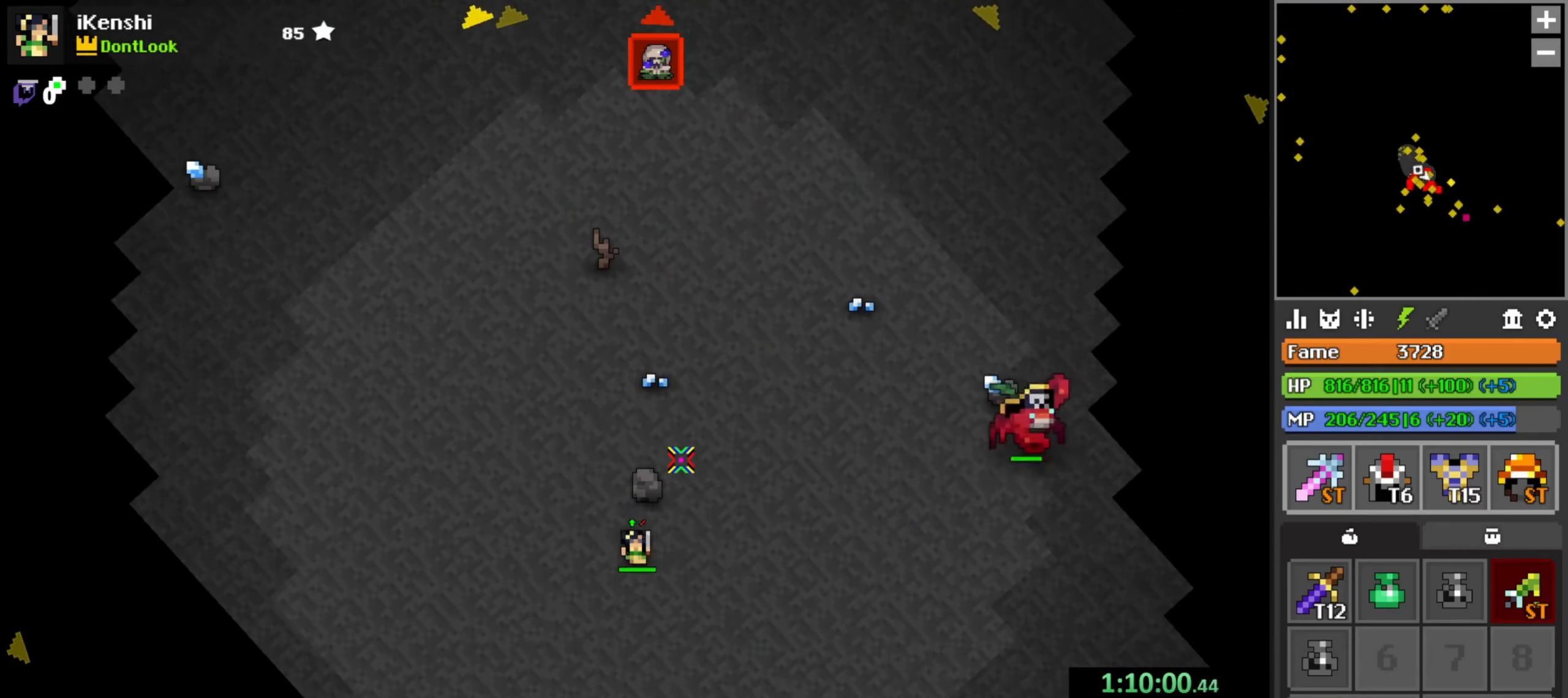
{"keys": ["d", "s"], "mouse": ["left"], "events": [[367, "d", "down"], [400, "mouse_left", "down"], [400, "s", "down"], [417, "d", "up"], [467, "d", "down"]]}
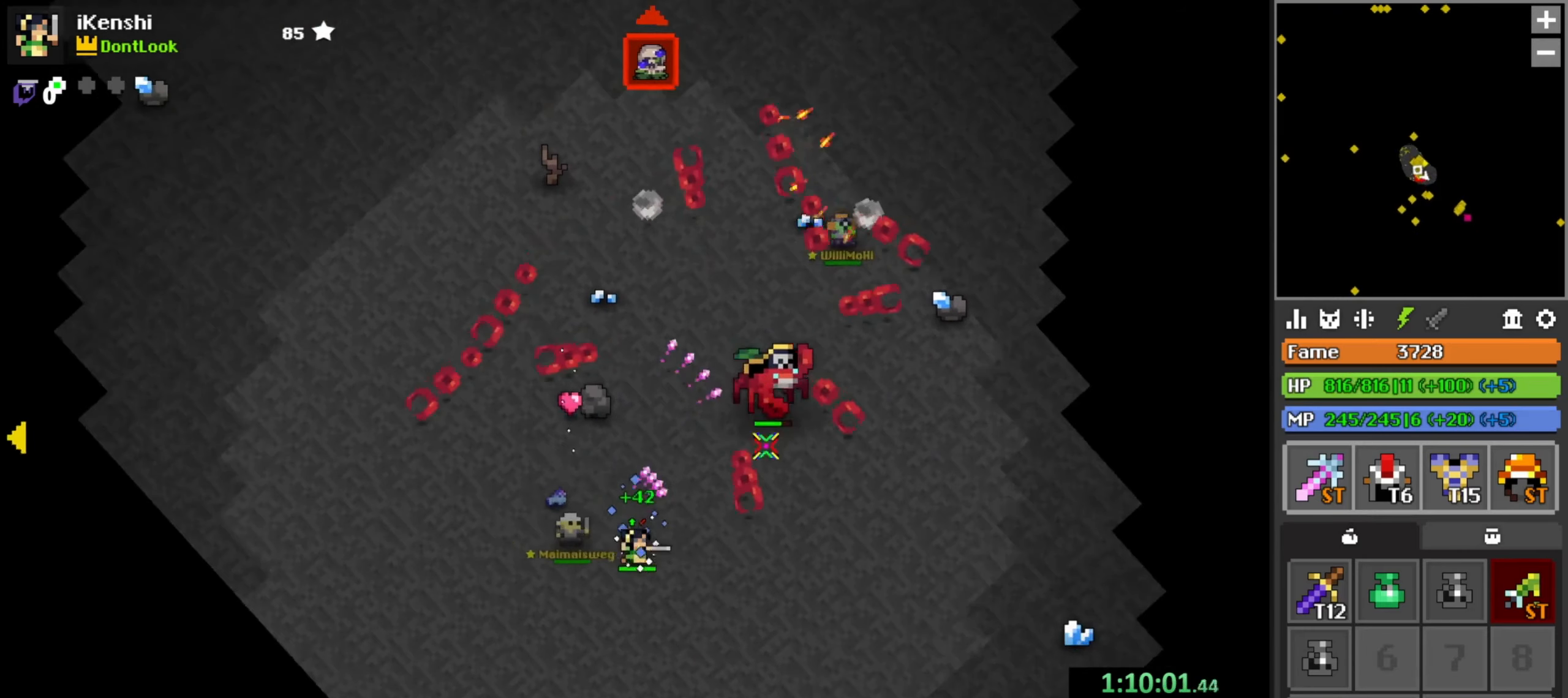
{"keys": [], "mouse": ["left"], "events": [[17, "s", "up"], [67, "d", "up"], [67, "space", "down"], [100, "space", "up"], [150, "d", "down"], [217, "d", "up"], [267, "s", "down"], [334, "s", "up"], [384, "a", "down"], [434, "a", "up"]]}
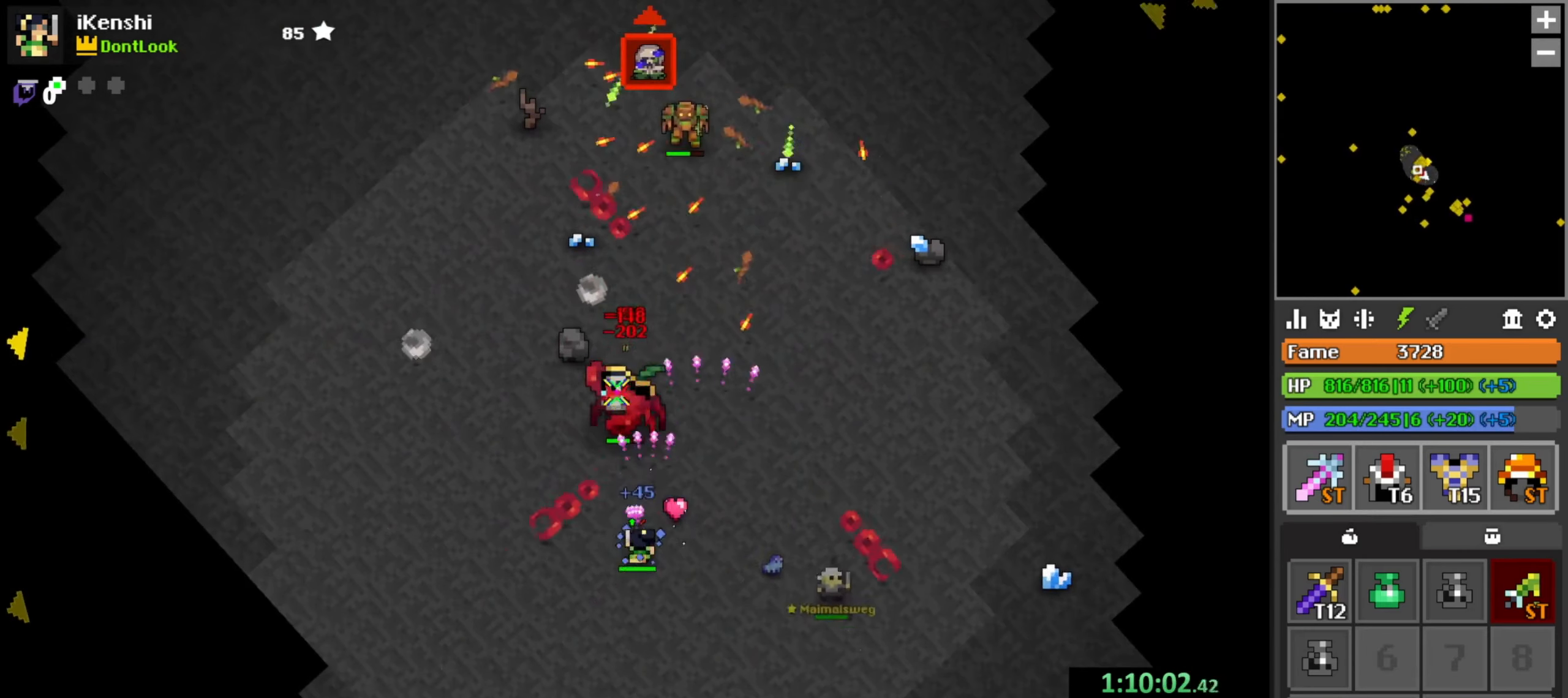
{"keys": [], "mouse": ["left"], "events": [[34, "space", "down"], [84, "space", "up"], [167, "a", "down"], [217, "a", "up"], [334, "w", "down"], [384, "w", "up"]]}
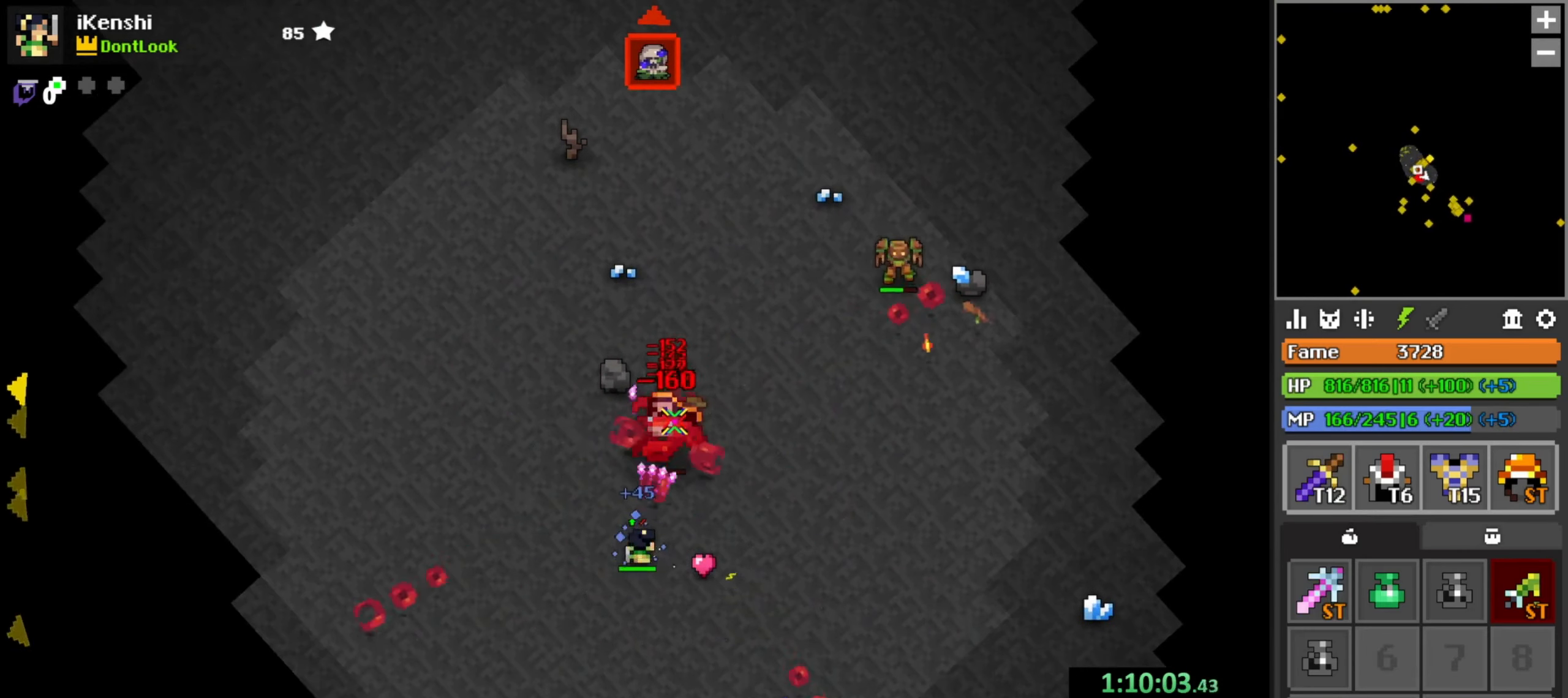
{"keys": ["space"], "mouse": ["left"], "events": [[134, "s", "down"], [184, "s", "up"], [234, "d", "down"], [284, "d", "up"], [467, "space", "down"]]}
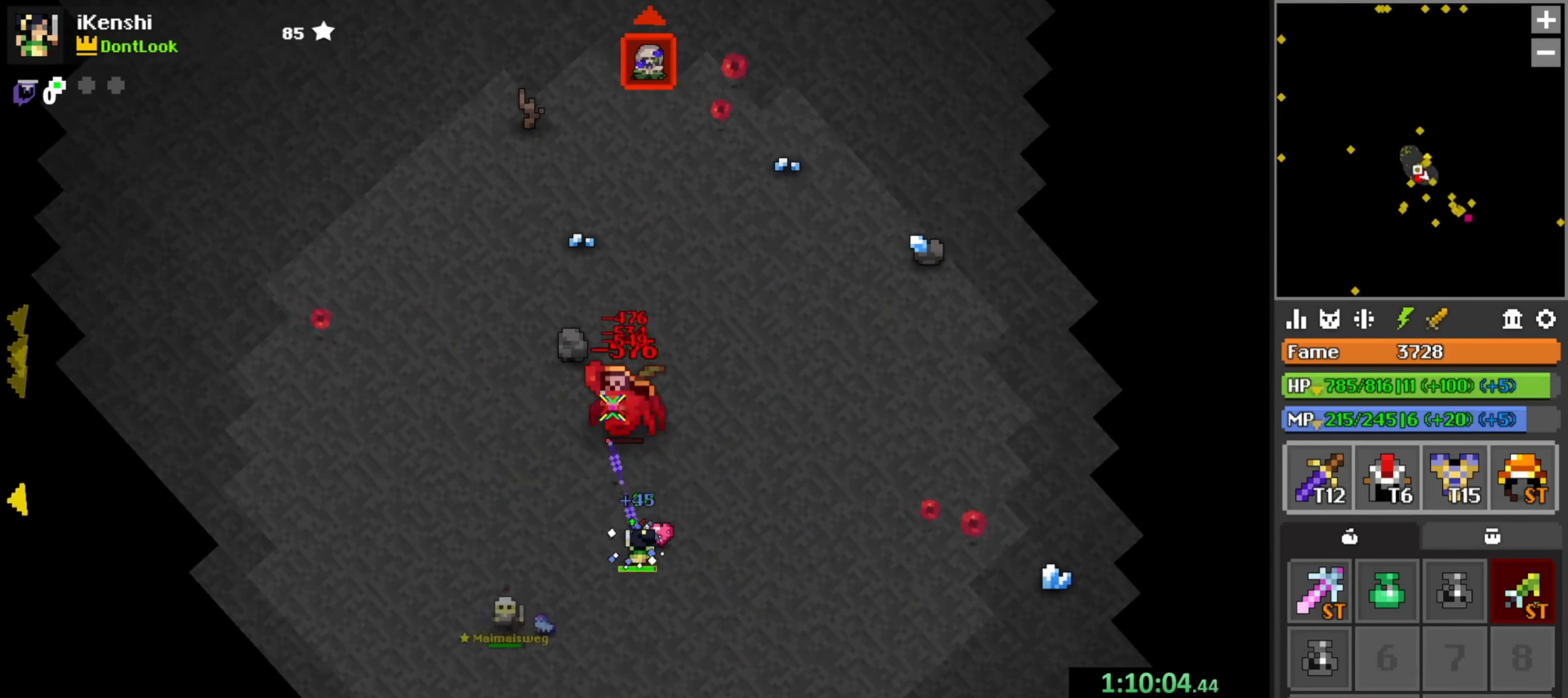
{"keys": [], "mouse": [], "events": [[34, "space", "up"], [100, "d", "down"], [150, "d", "up"], [267, "a", "down"], [267, "mouse_left", "up"], [267, "w", "down"], [334, "a", "up"], [417, "w", "up"]]}
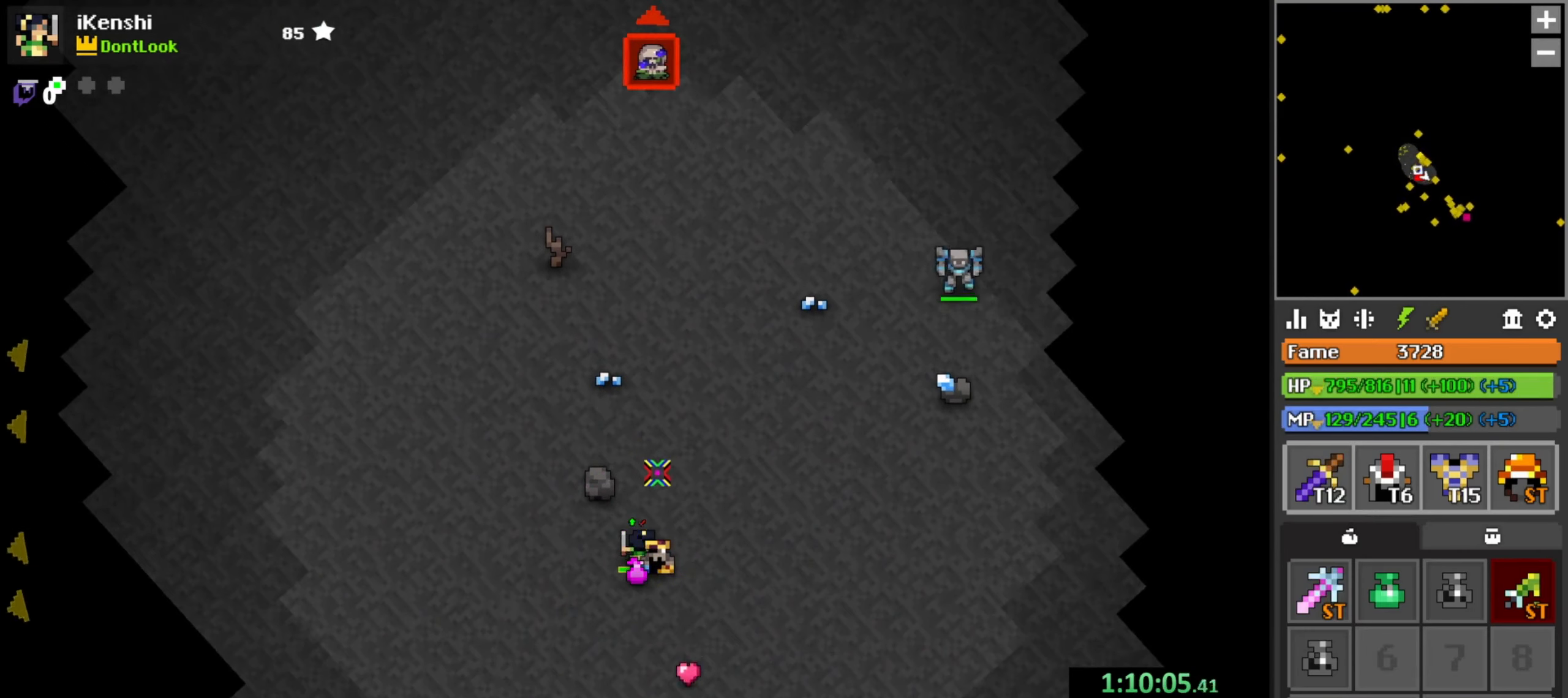
{"keys": [], "mouse": [], "events": [[117, "d", "down"], [167, "d", "up"]]}
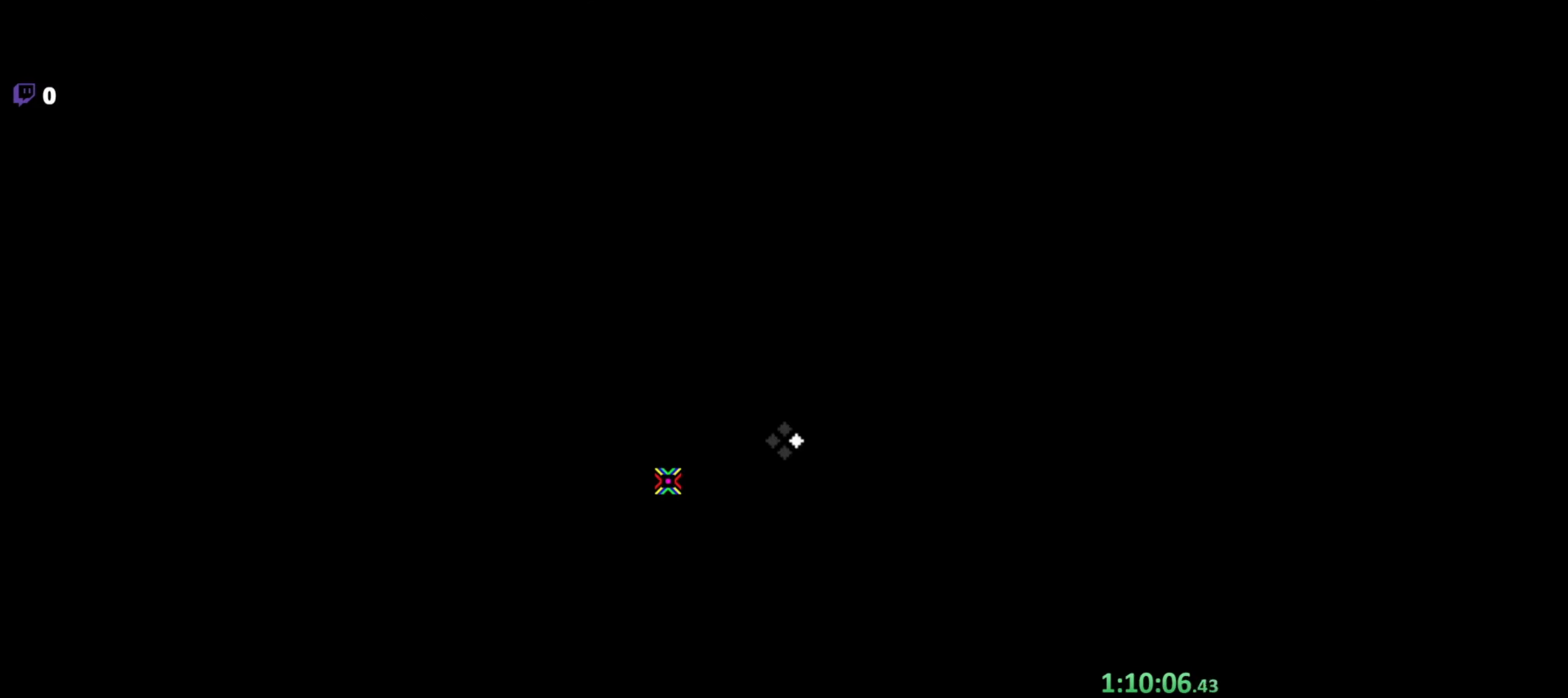
{"keys": [], "mouse": [], "events": []}
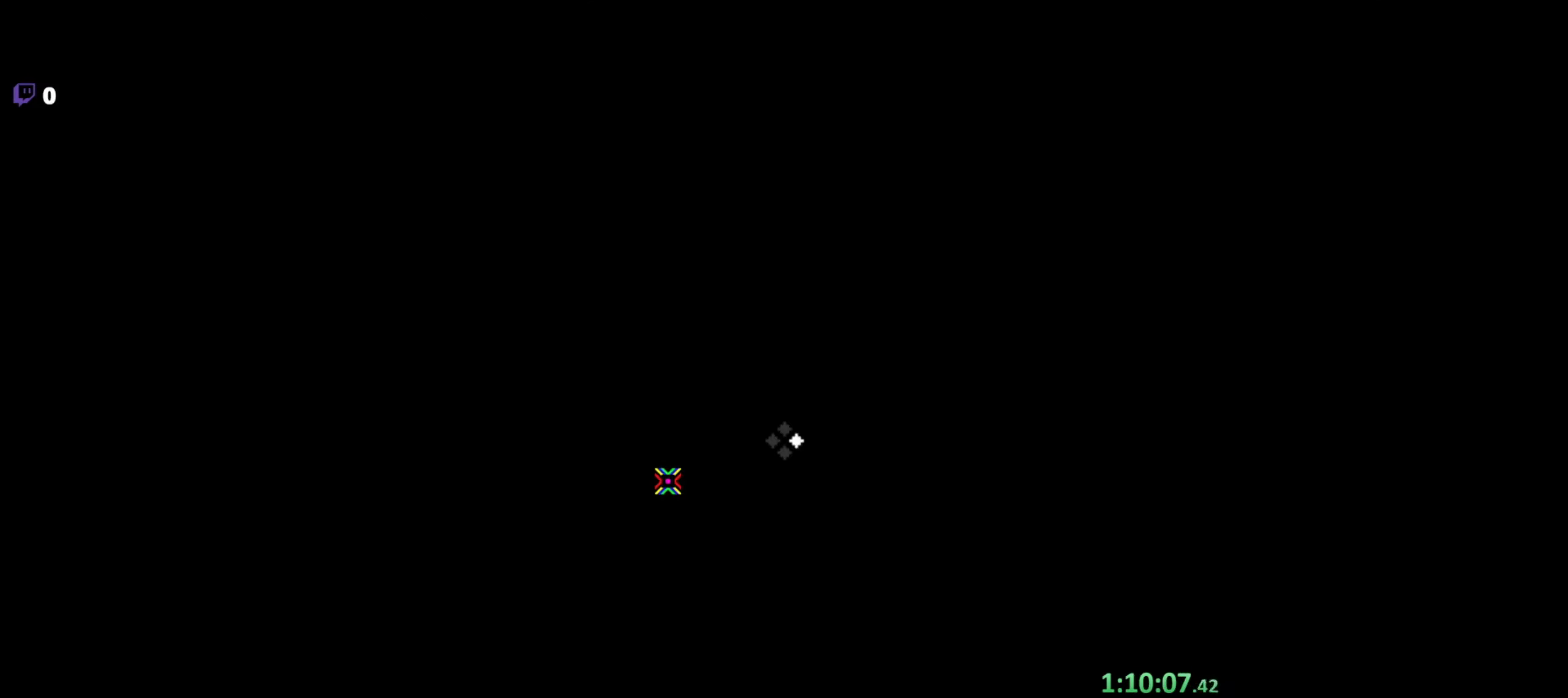
{"keys": [], "mouse": [], "events": []}